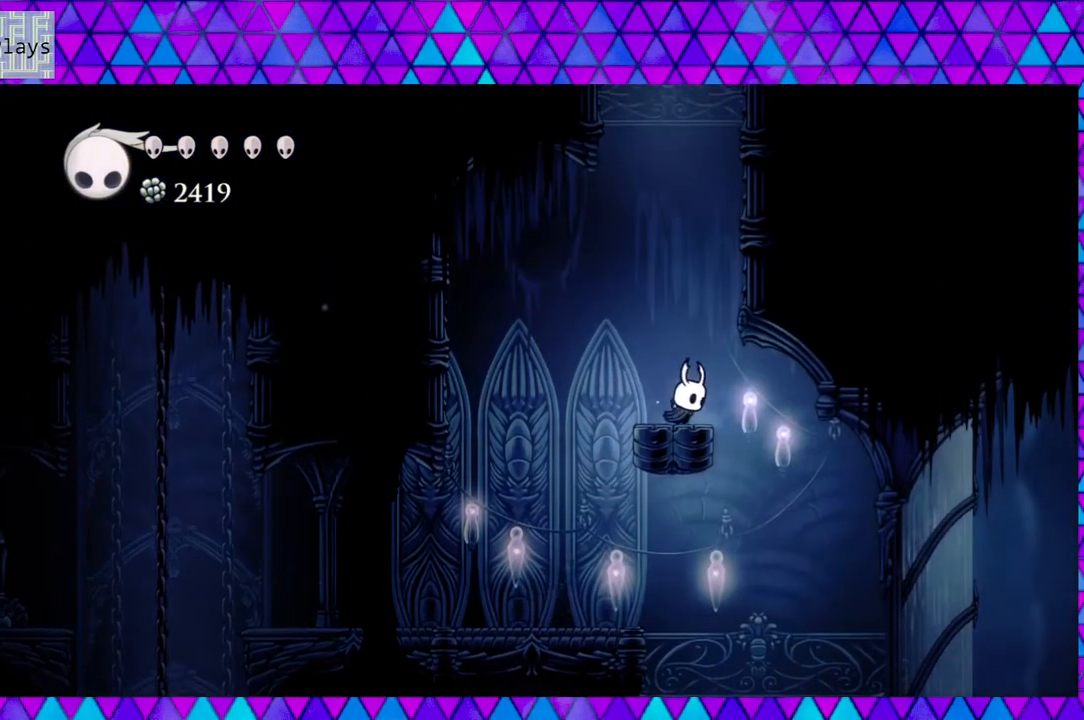
Gameplay with a controller (Nintendo layout); each line is a JSON object with the inputs held at the frame after it. "events" lists button and stick changes between this image and that frame as [ms after this image, input, new state], when the widget could be followed in between. Not read: L3 R3.
{"buttons": ["DPAD_RIGHT"], "left_stick": "left", "right_stick": "center", "events": [[17, "B", "down"], [183, "DPAD_RIGHT", "down"], [467, "B", "up"]]}
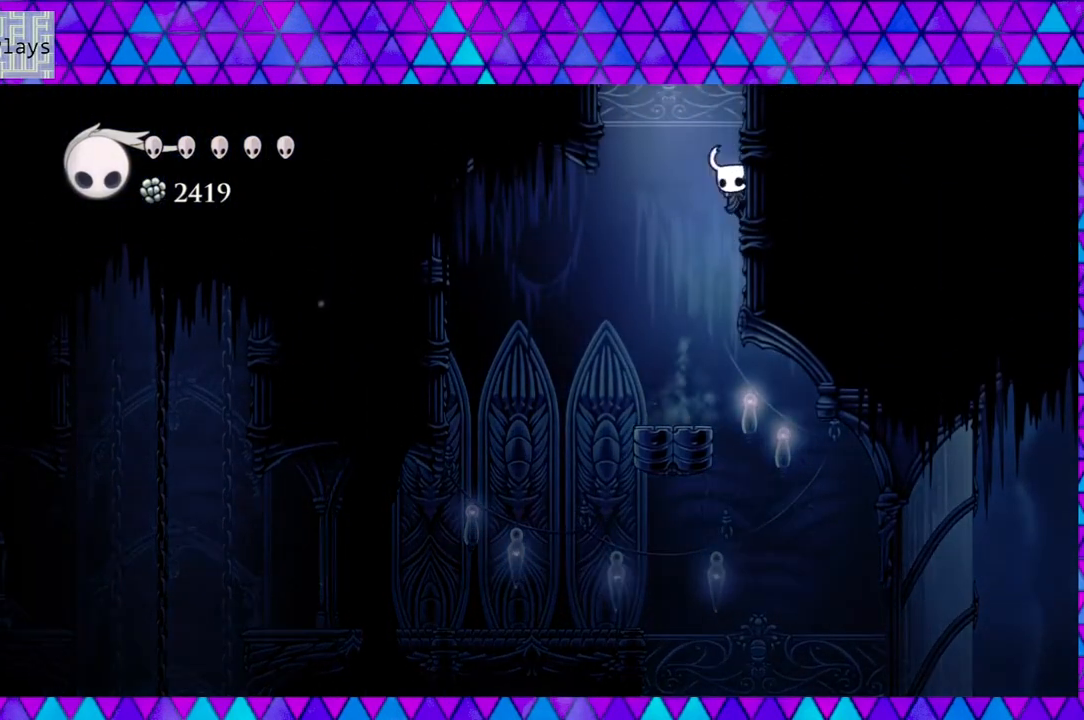
{"buttons": ["B", "DPAD_RIGHT"], "left_stick": "left", "right_stick": "center", "events": [[50, "B", "down"]]}
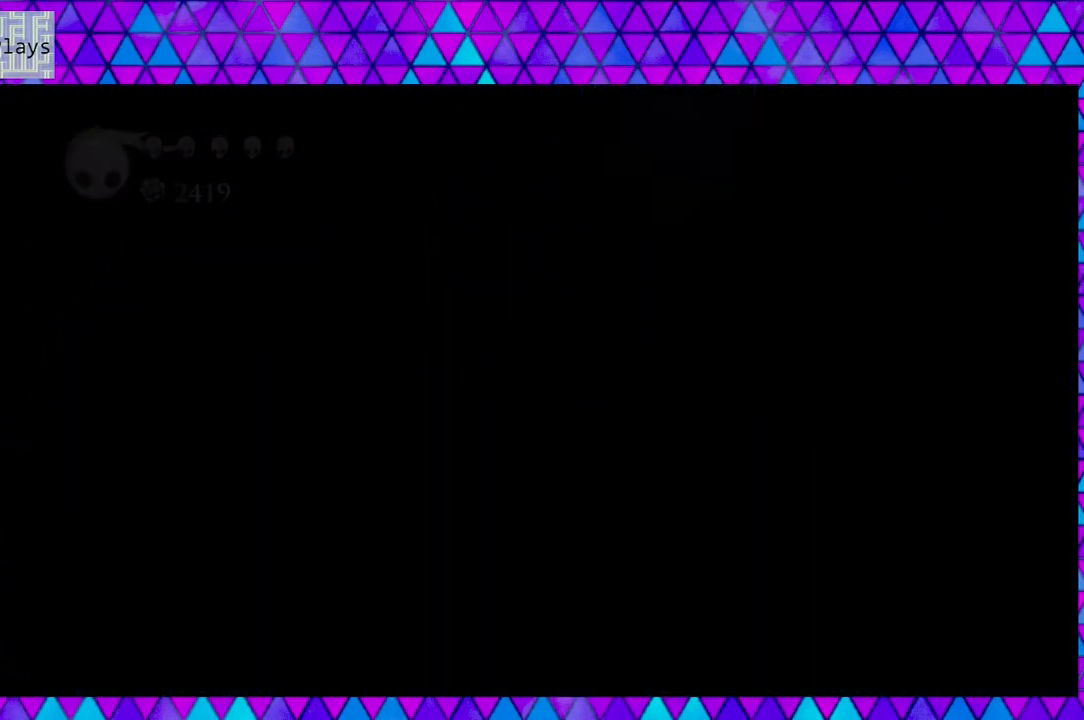
{"buttons": [], "left_stick": "left", "right_stick": "center", "events": [[117, "DPAD_RIGHT", "up"], [200, "B", "up"]]}
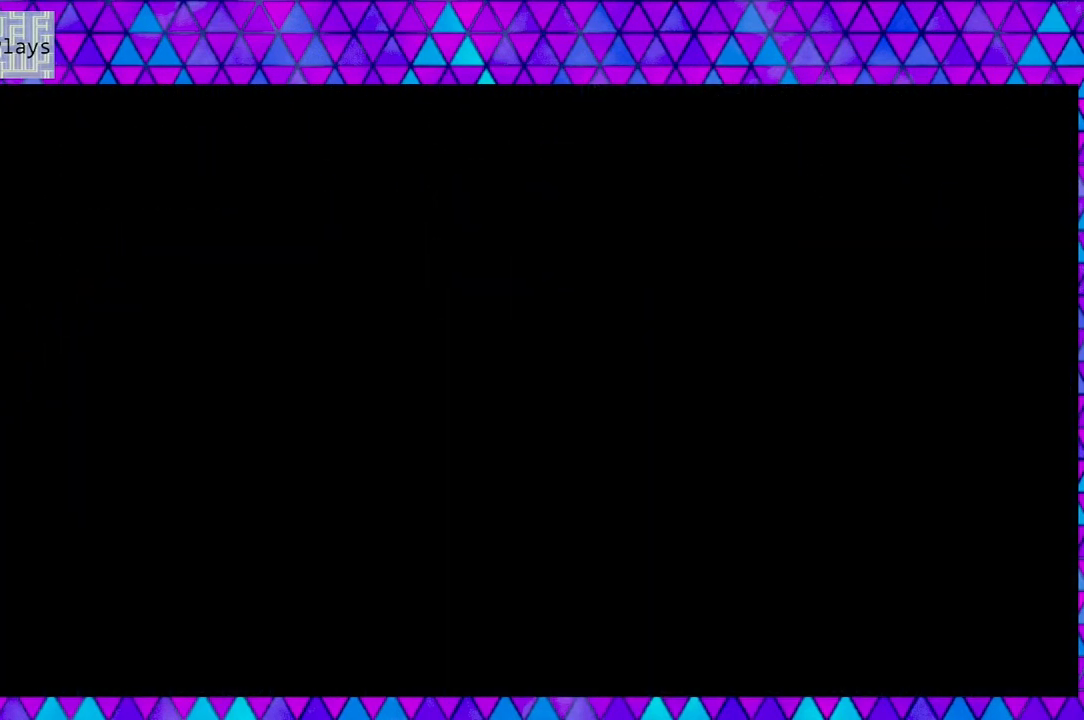
{"buttons": [], "left_stick": "left", "right_stick": "center", "events": []}
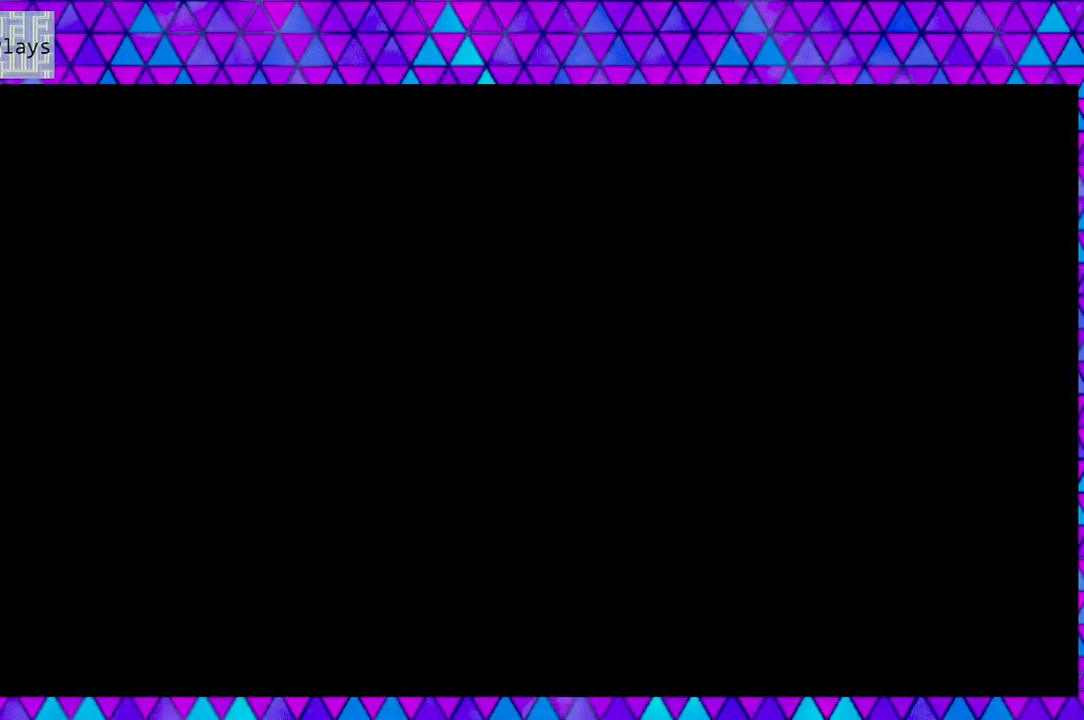
{"buttons": [], "left_stick": "left", "right_stick": "center", "events": []}
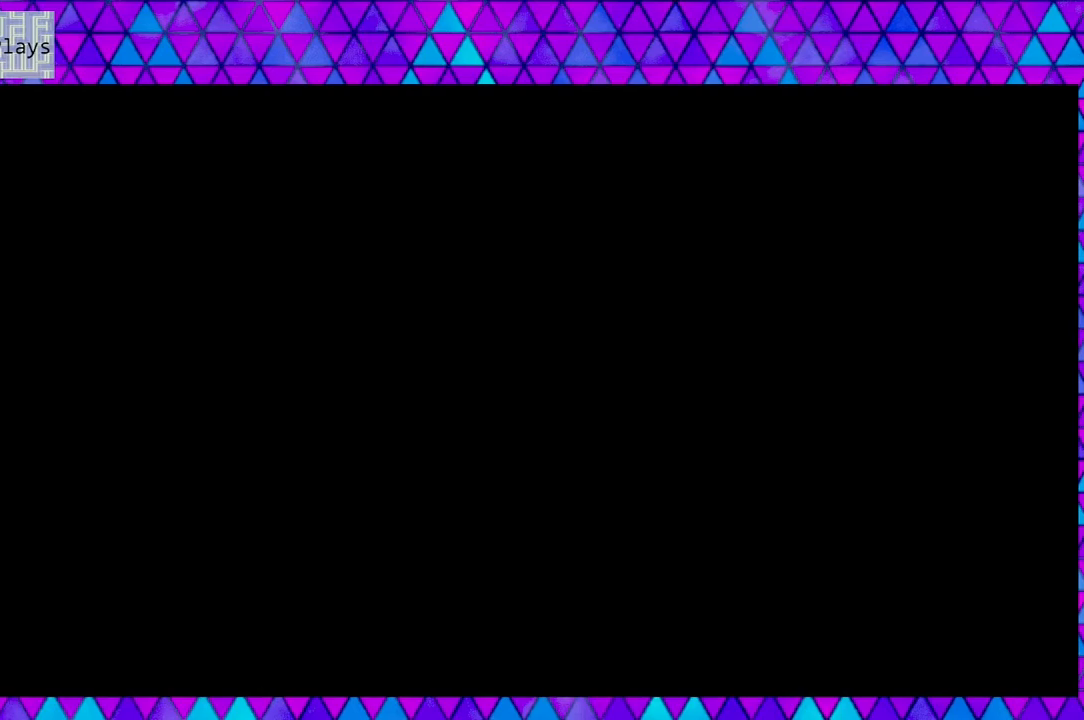
{"buttons": [], "left_stick": "left", "right_stick": "center", "events": []}
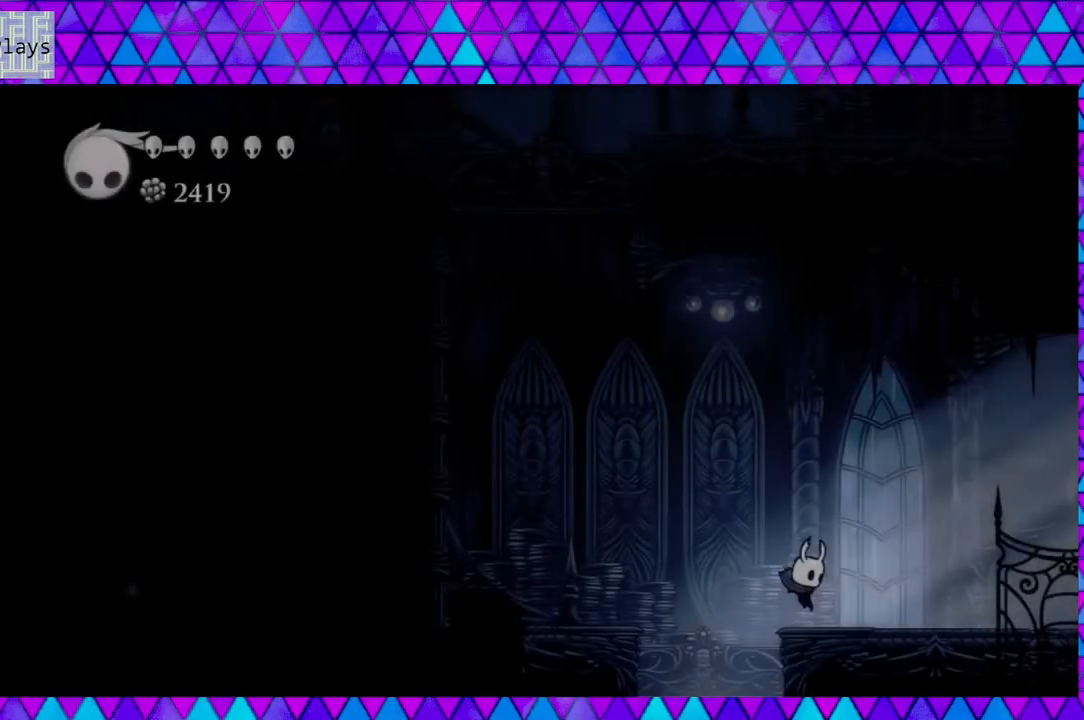
{"buttons": [], "left_stick": "left", "right_stick": "center", "events": []}
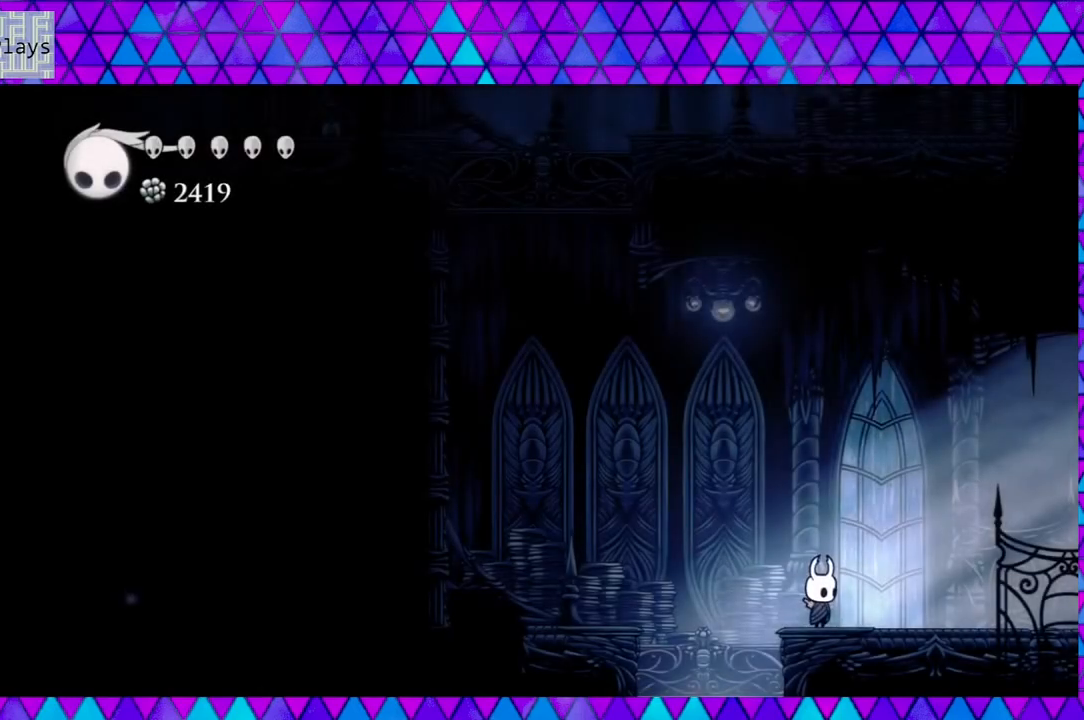
{"buttons": [], "left_stick": "left", "right_stick": "center", "events": []}
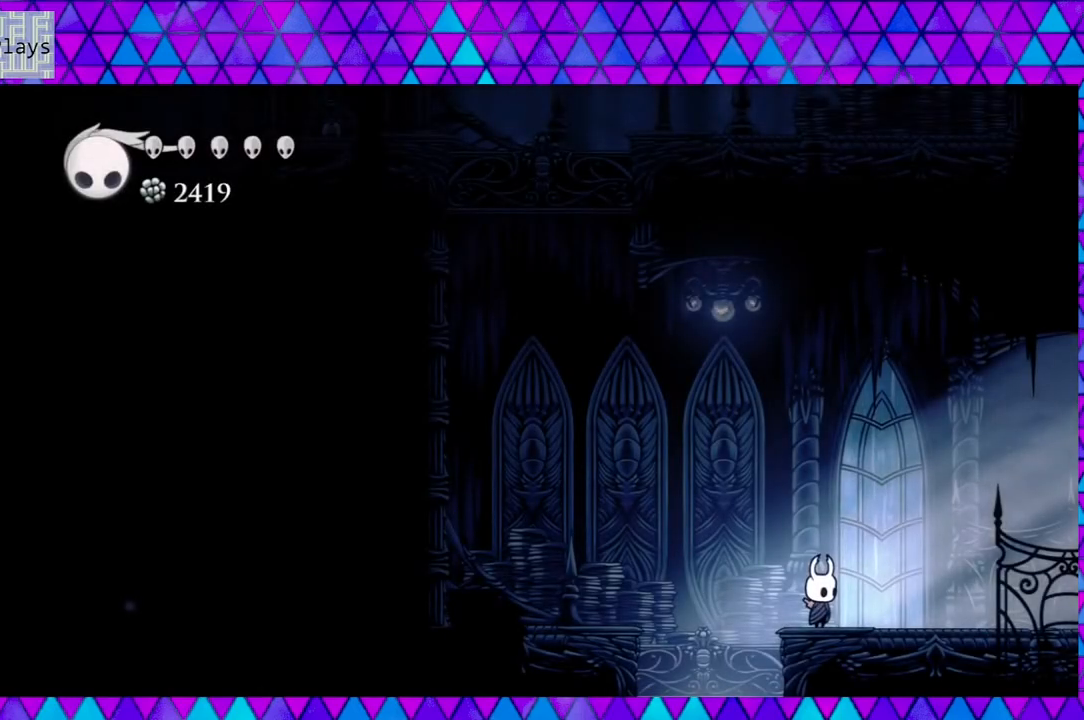
{"buttons": [], "left_stick": "left", "right_stick": "center", "events": []}
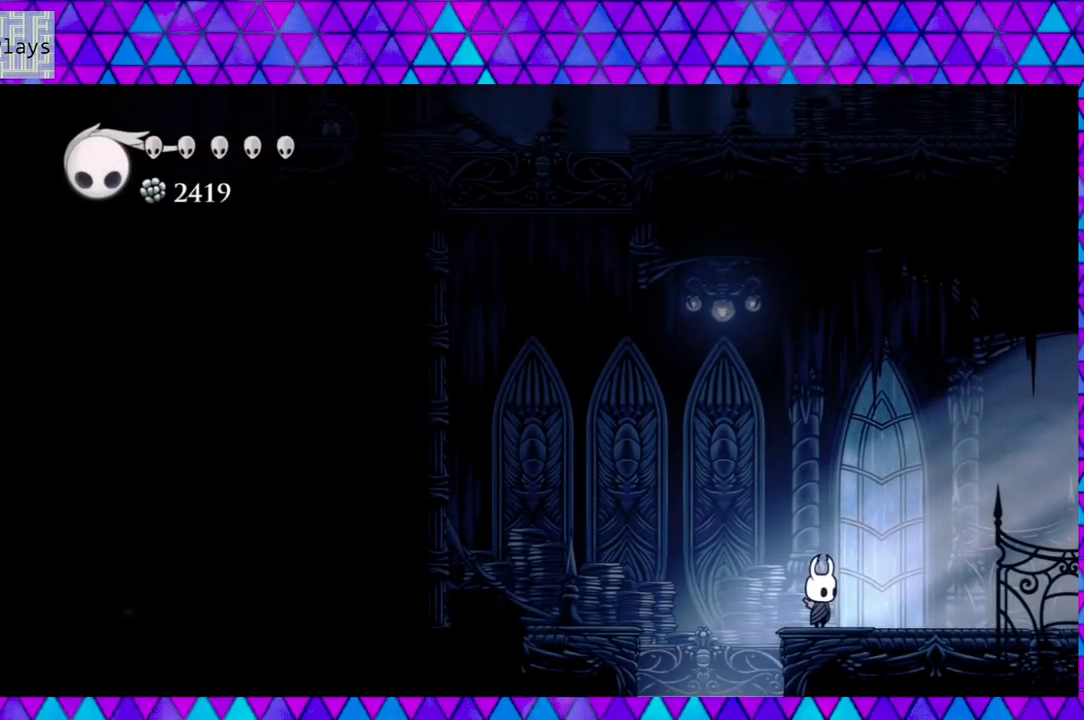
{"buttons": ["B", "DPAD_LEFT"], "left_stick": "left", "right_stick": "center", "events": [[283, "DPAD_LEFT", "down"], [367, "B", "down"]]}
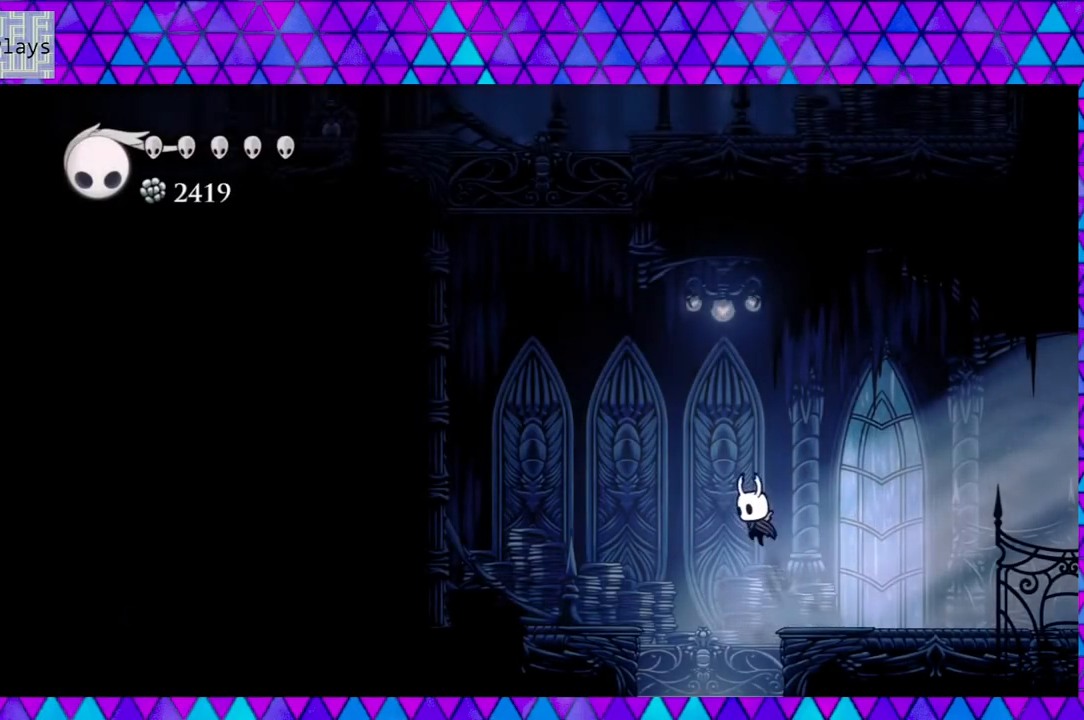
{"buttons": ["DPAD_LEFT"], "left_stick": "left", "right_stick": "center", "events": [[417, "B", "up"]]}
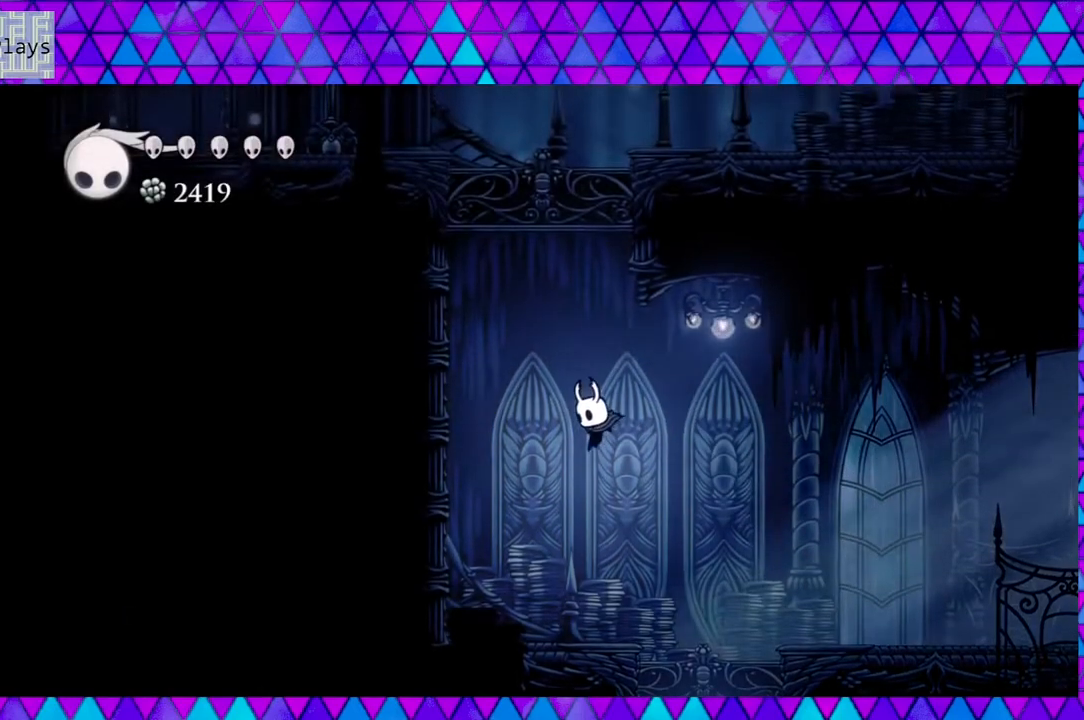
{"buttons": [], "left_stick": "left", "right_stick": "center", "events": [[267, "DPAD_LEFT", "up"]]}
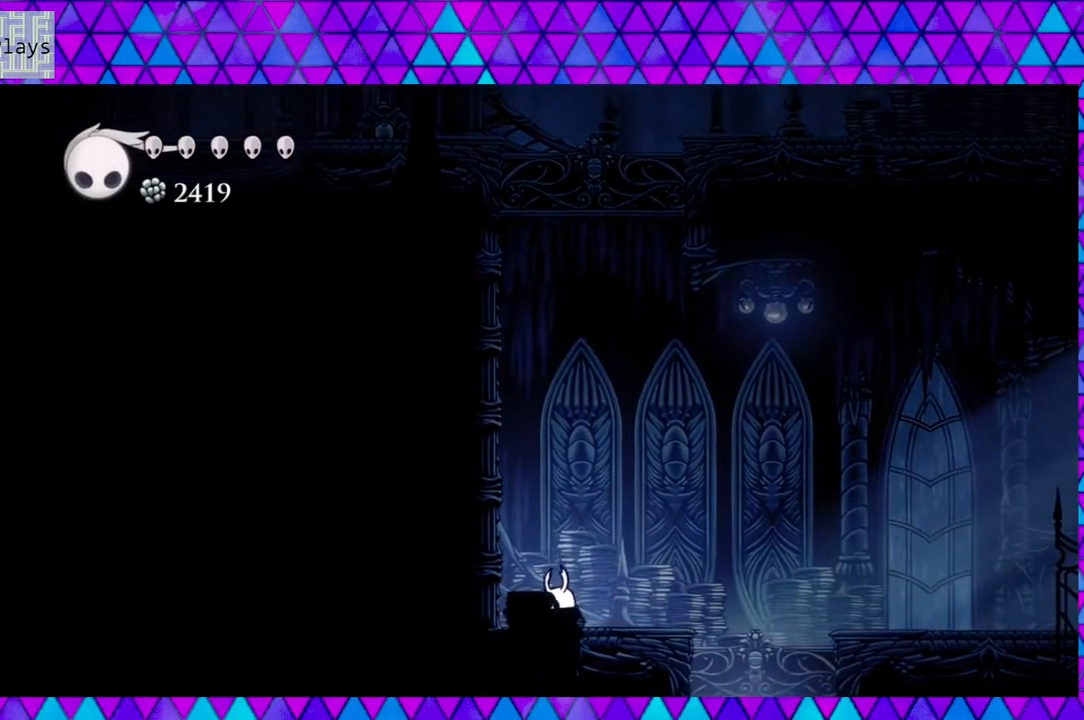
{"buttons": ["B", "DPAD_LEFT"], "left_stick": "left", "right_stick": "center", "events": [[133, "B", "down"], [283, "DPAD_LEFT", "down"]]}
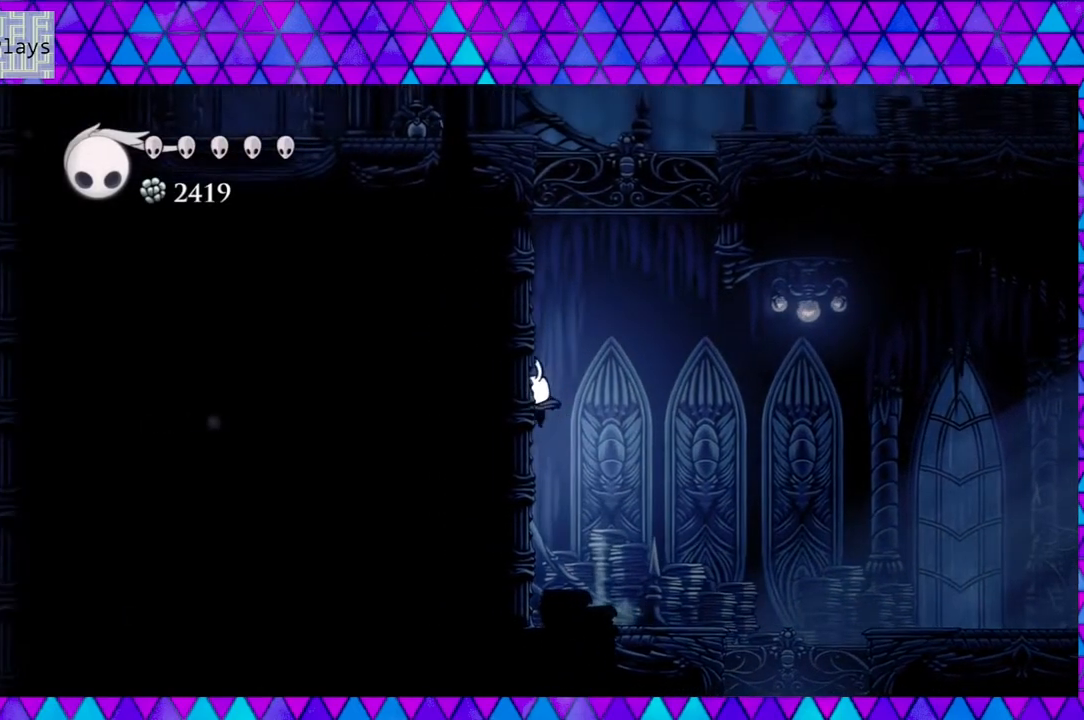
{"buttons": ["DPAD_LEFT"], "left_stick": "left", "right_stick": "center", "events": [[67, "B", "up"], [167, "B", "down"], [483, "B", "up"]]}
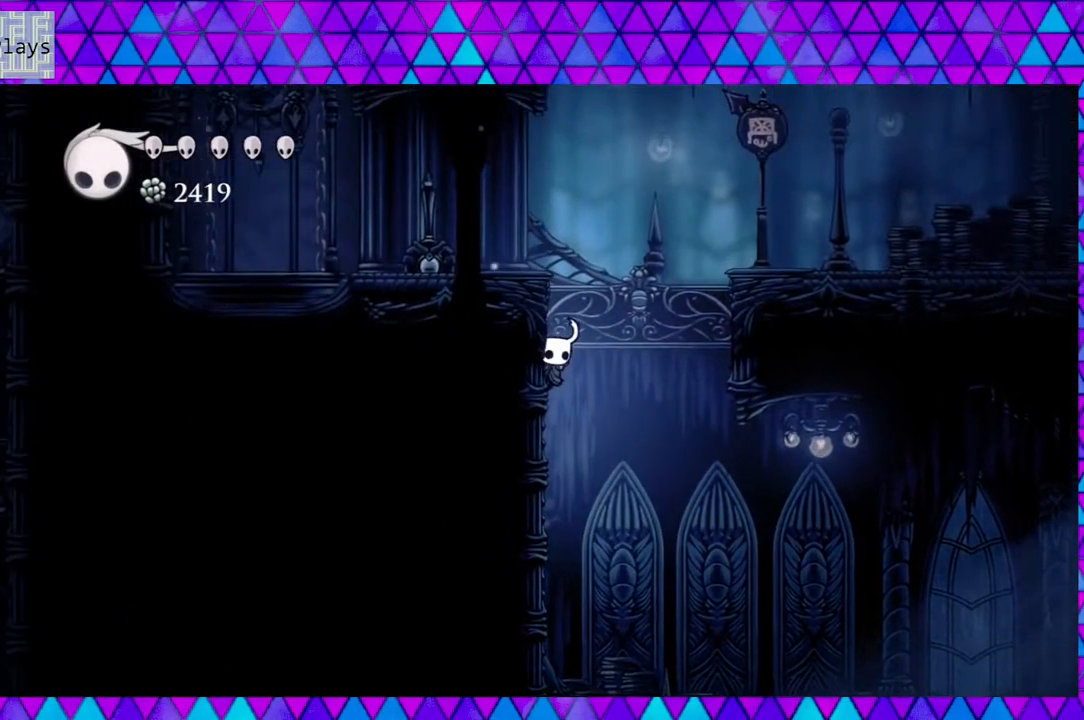
{"buttons": ["DPAD_LEFT"], "left_stick": "left", "right_stick": "center", "events": [[50, "B", "down"], [267, "left_stick", "center"], [317, "left_stick", "left"], [500, "B", "up"]]}
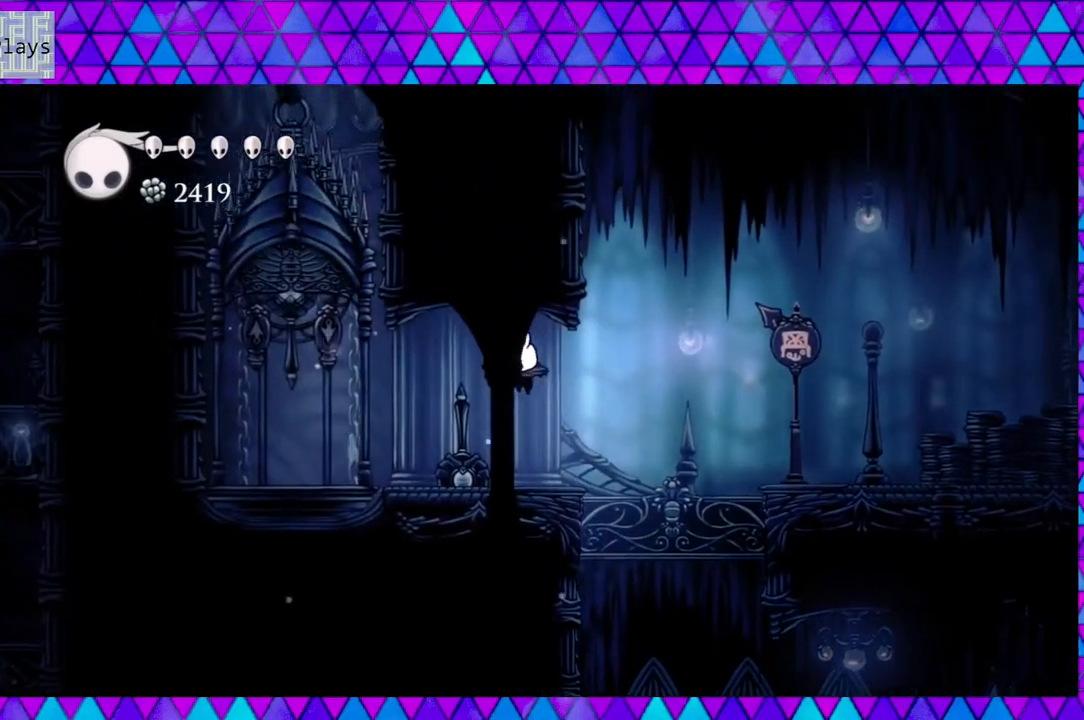
{"buttons": [], "left_stick": "left", "right_stick": "center", "events": [[67, "DPAD_LEFT", "up"], [217, "left_stick", "center"], [283, "left_stick", "left"], [450, "left_stick", "center"], [500, "left_stick", "left"]]}
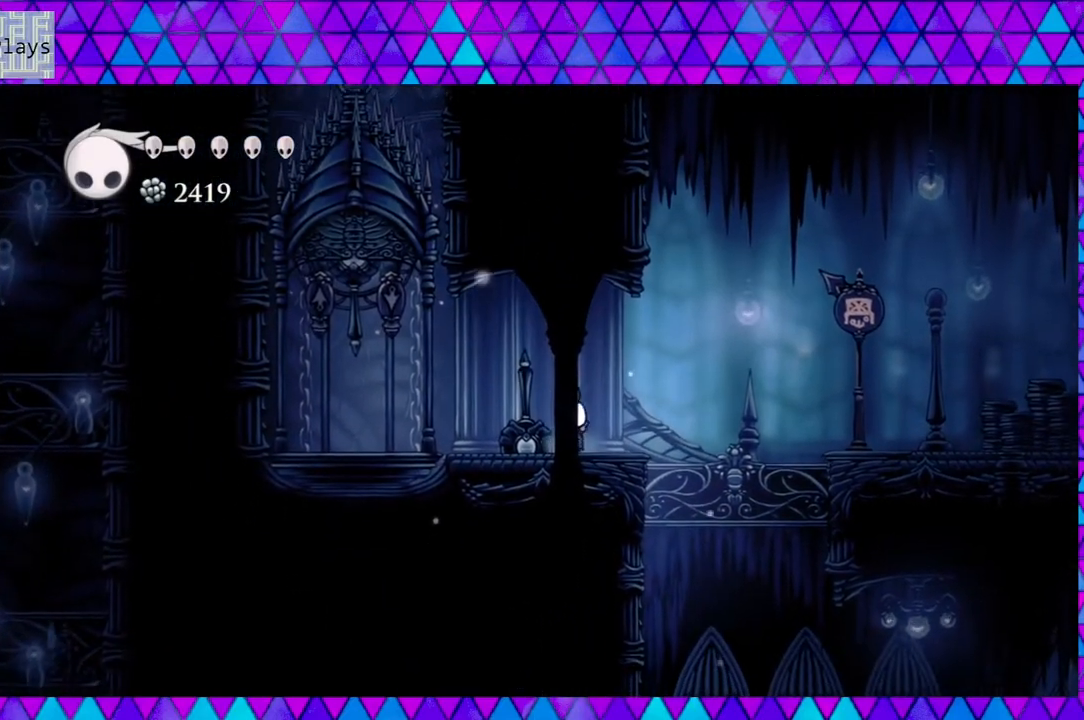
{"buttons": ["B", "DPAD_RIGHT"], "left_stick": "left", "right_stick": "center", "events": [[317, "DPAD_RIGHT", "down"], [383, "B", "down"]]}
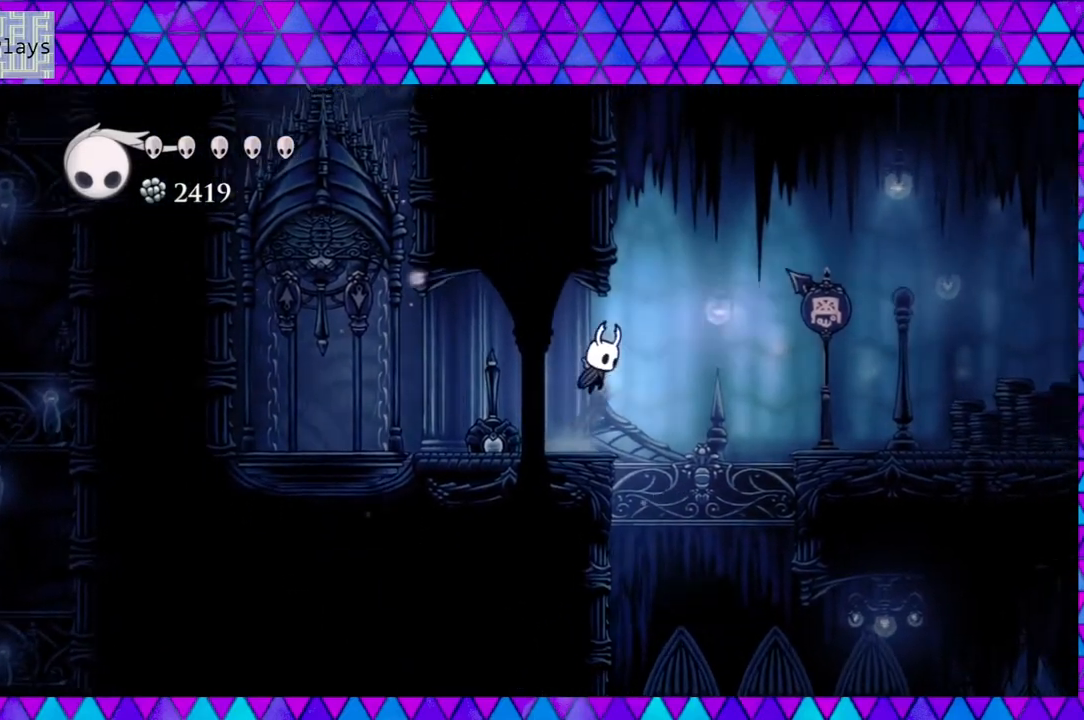
{"buttons": ["R2", "DPAD_RIGHT"], "left_stick": "left", "right_stick": "center", "events": [[400, "B", "up"], [467, "R2", "down"]]}
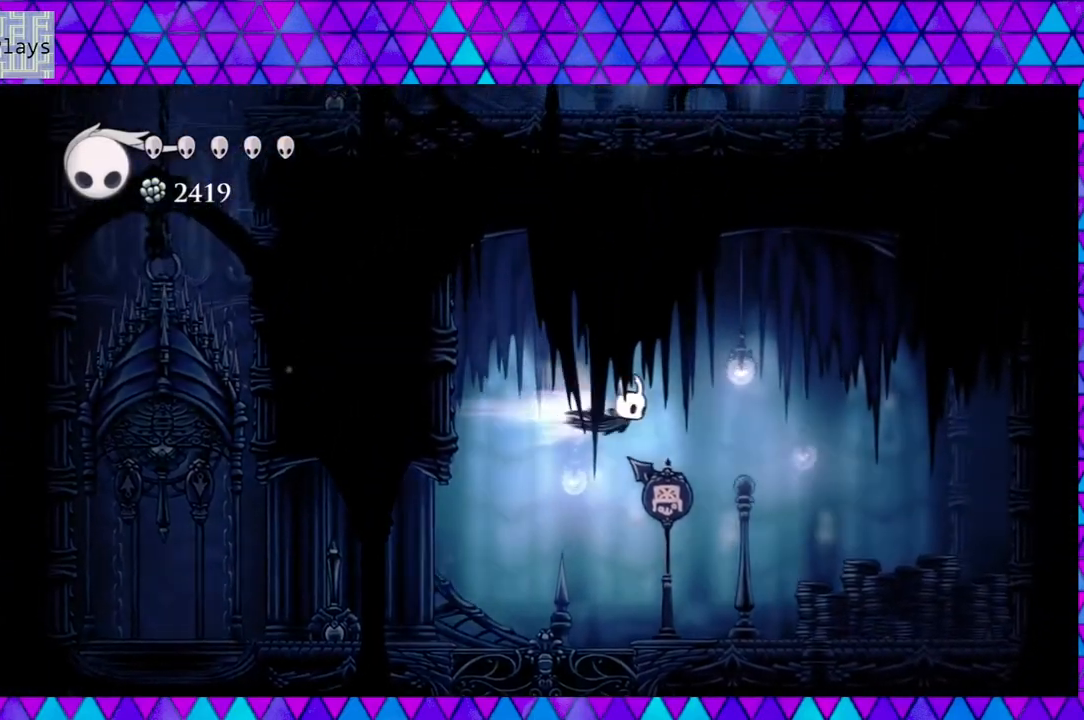
{"buttons": ["DPAD_RIGHT"], "left_stick": "left", "right_stick": "center", "events": [[333, "R2", "up"]]}
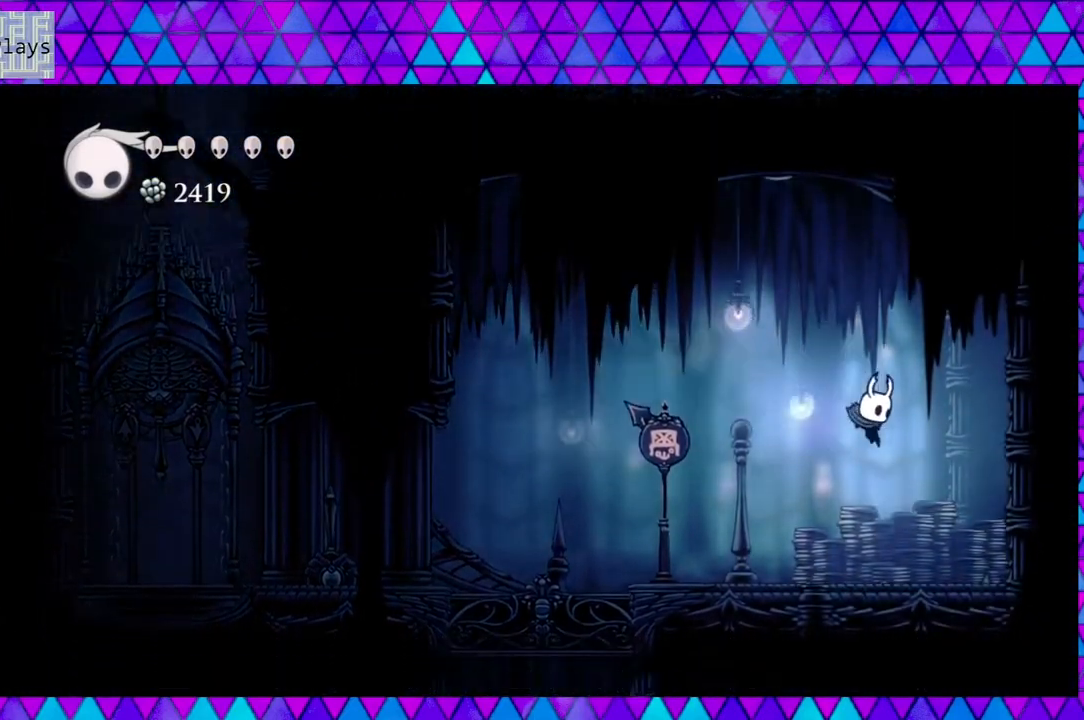
{"buttons": ["DPAD_LEFT"], "left_stick": "left", "right_stick": "center", "events": [[67, "DPAD_RIGHT", "up"], [367, "DPAD_LEFT", "down"]]}
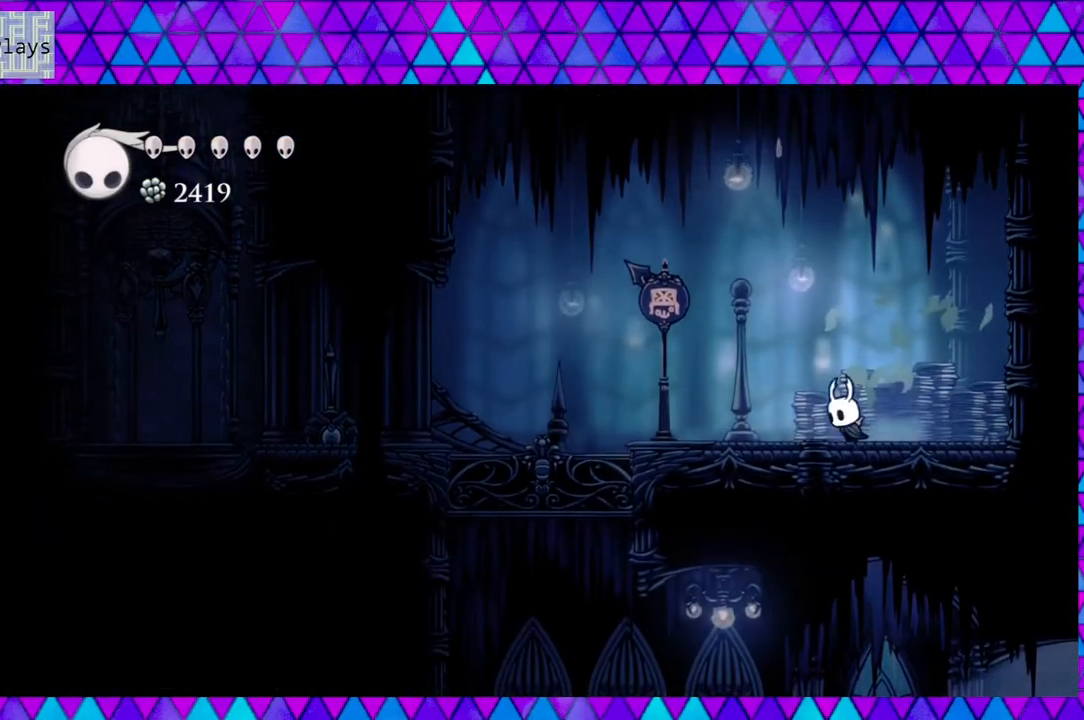
{"buttons": ["B", "DPAD_LEFT"], "left_stick": "left", "right_stick": "center", "events": [[217, "B", "down"]]}
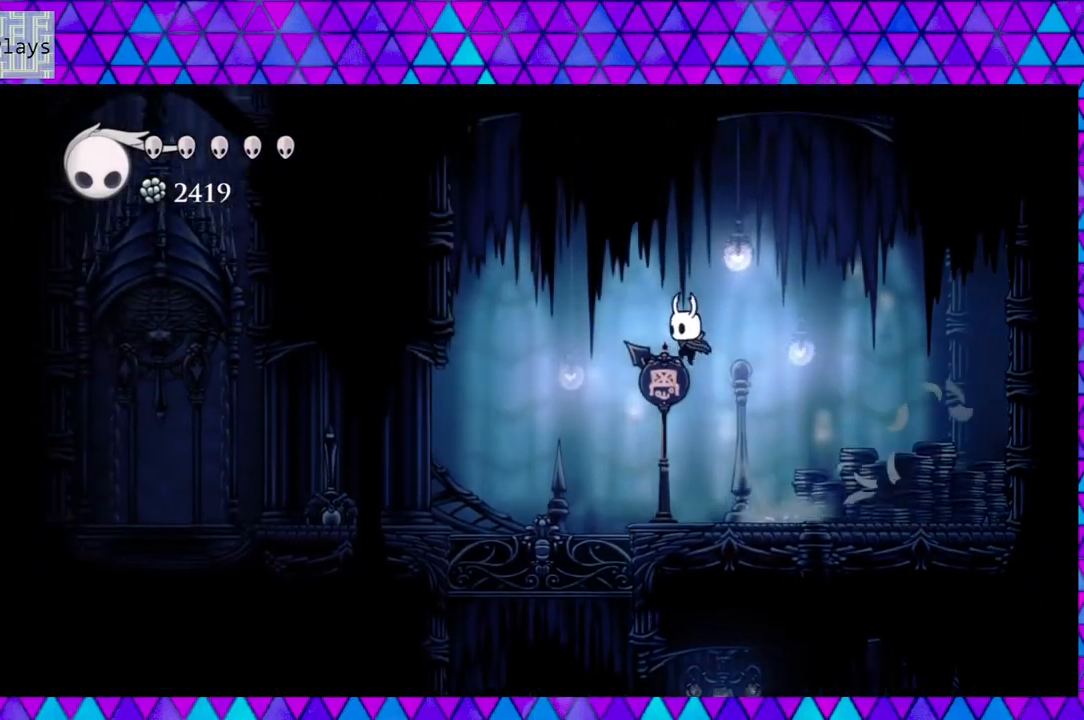
{"buttons": ["DPAD_LEFT"], "left_stick": "left", "right_stick": "center", "events": [[433, "B", "up"]]}
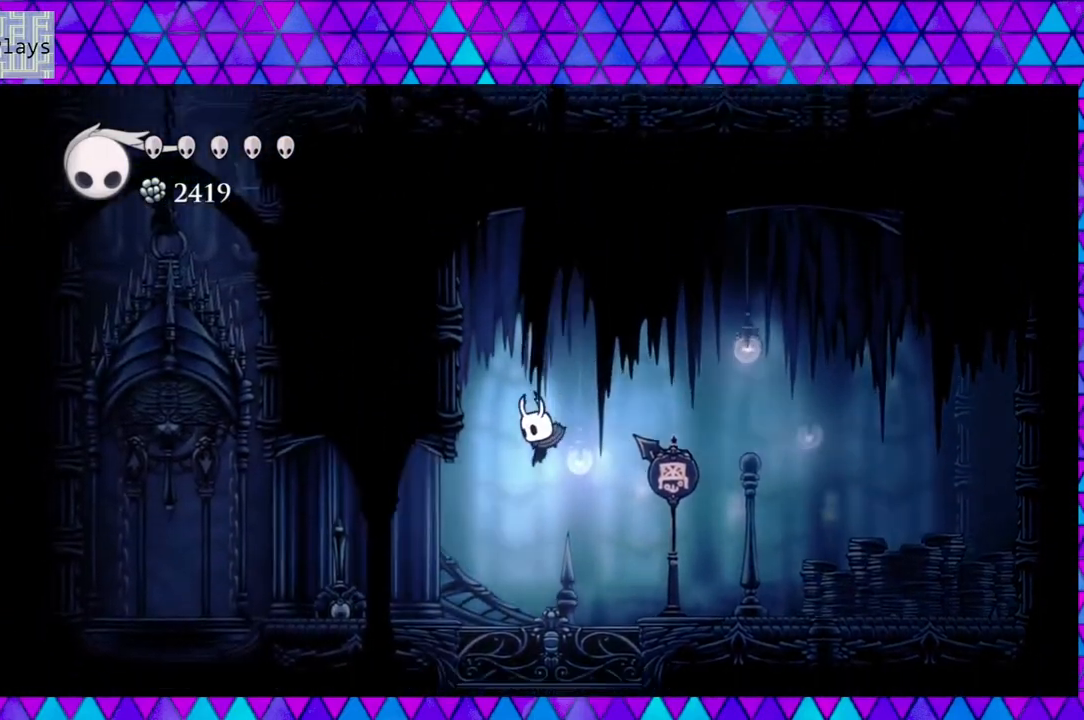
{"buttons": [], "left_stick": "left", "right_stick": "center", "events": [[317, "DPAD_LEFT", "up"]]}
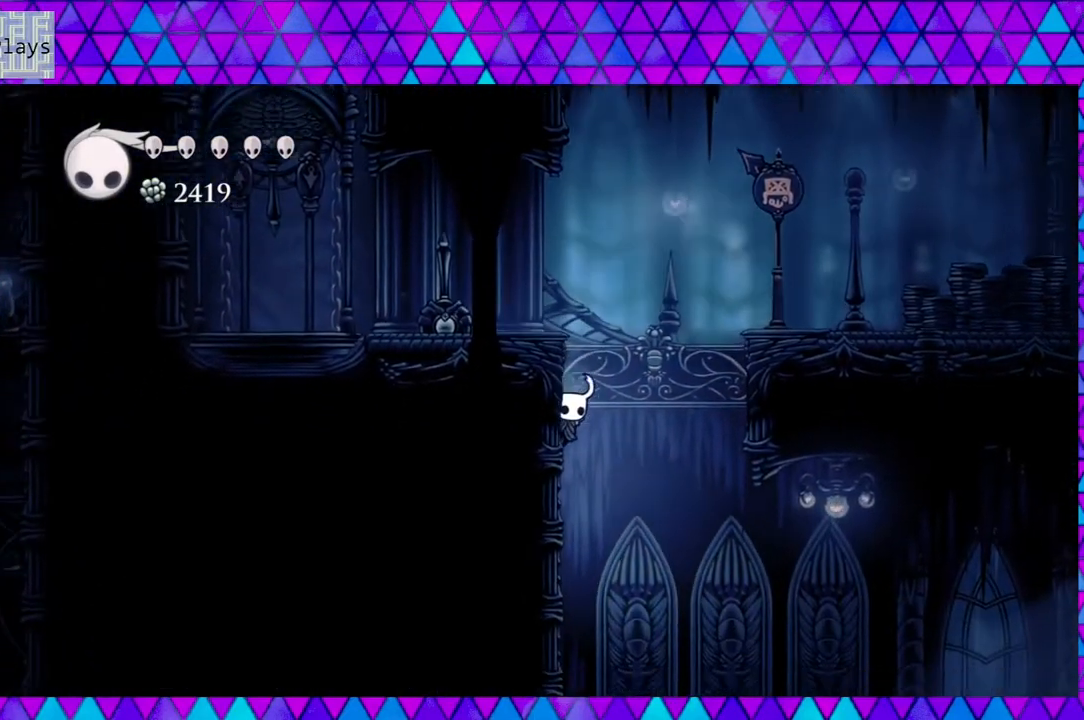
{"buttons": [], "left_stick": "left", "right_stick": "center", "events": []}
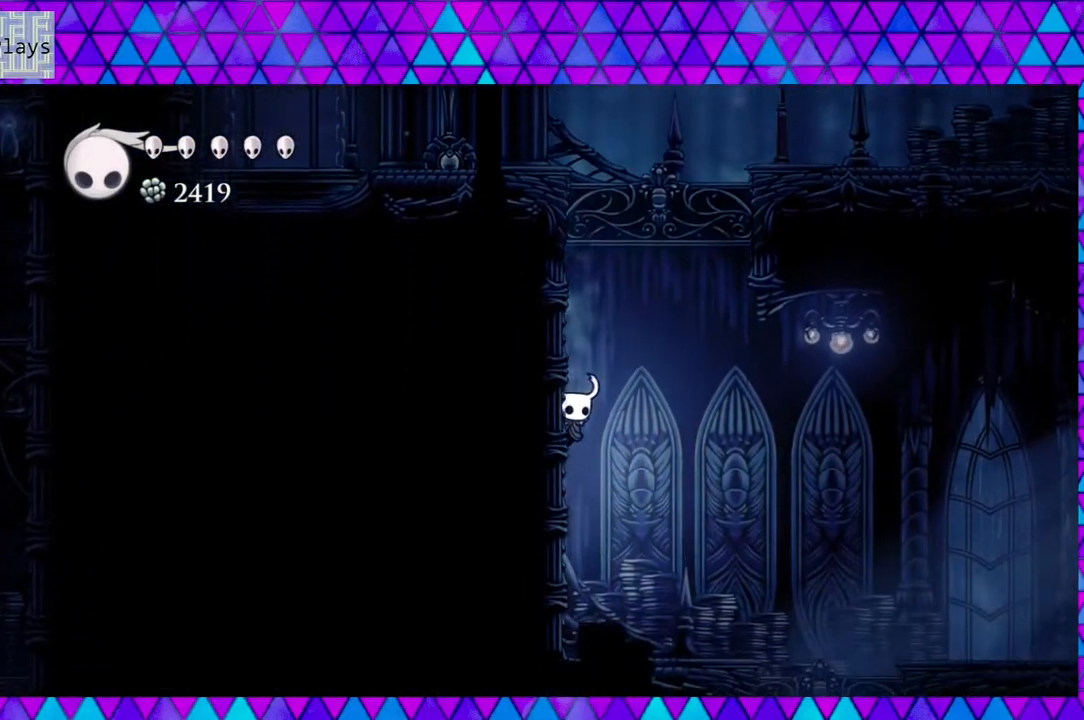
{"buttons": [], "left_stick": "left", "right_stick": "center", "events": []}
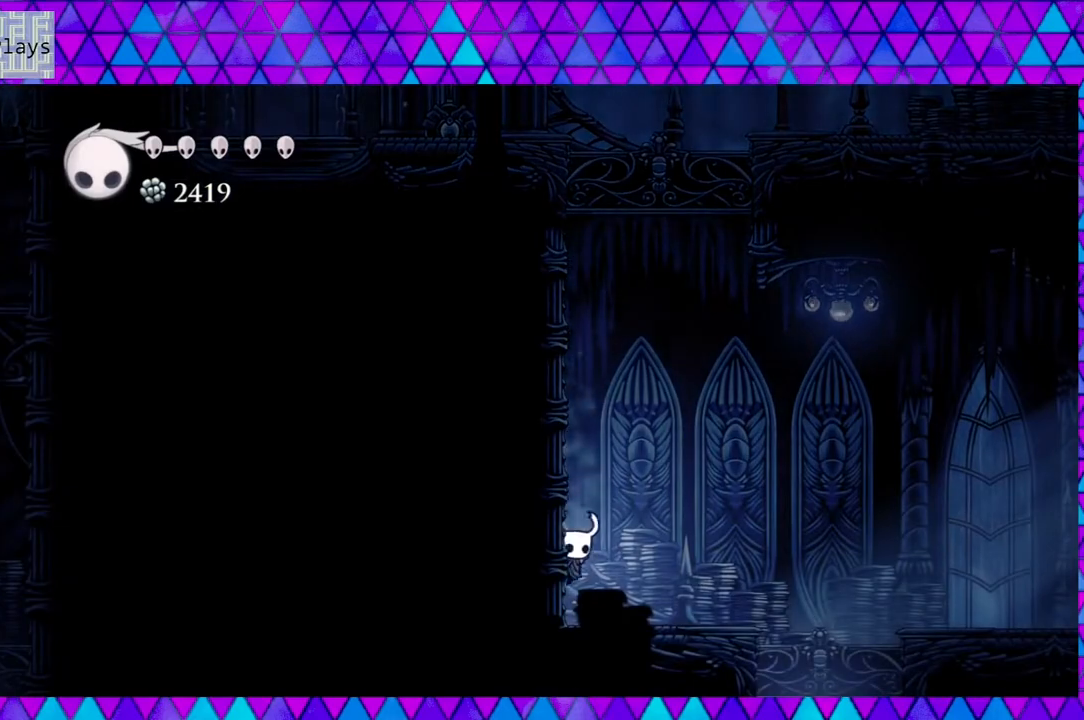
{"buttons": [], "left_stick": "left", "right_stick": "center", "events": []}
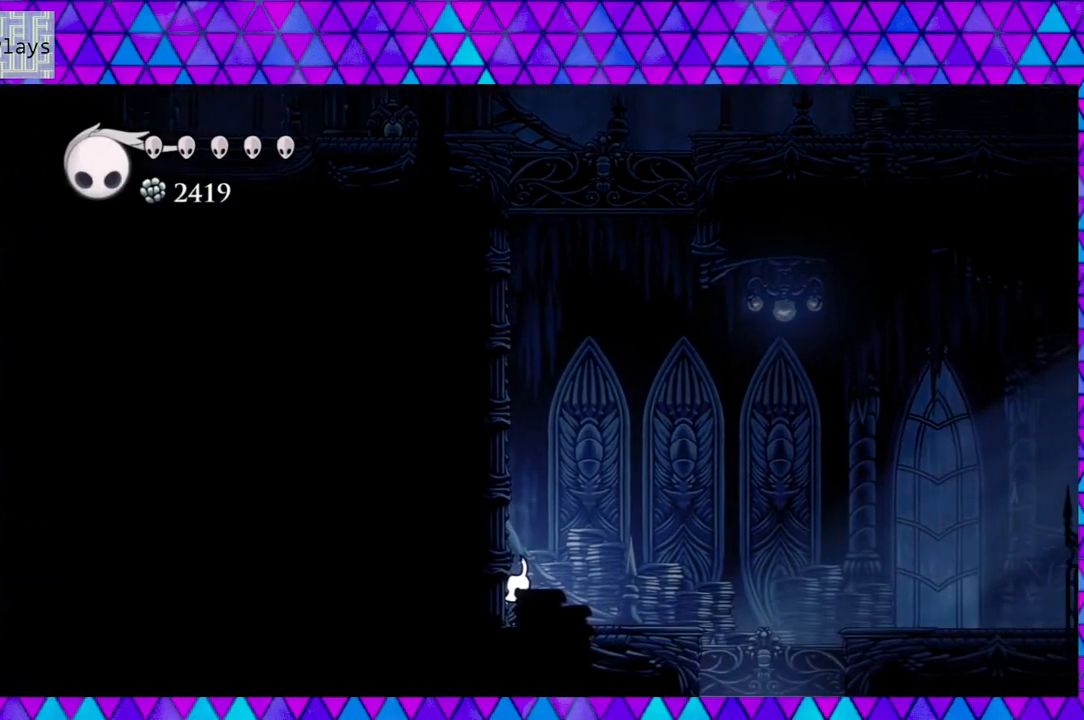
{"buttons": ["B"], "left_stick": "left", "right_stick": "center", "events": [[433, "B", "down"]]}
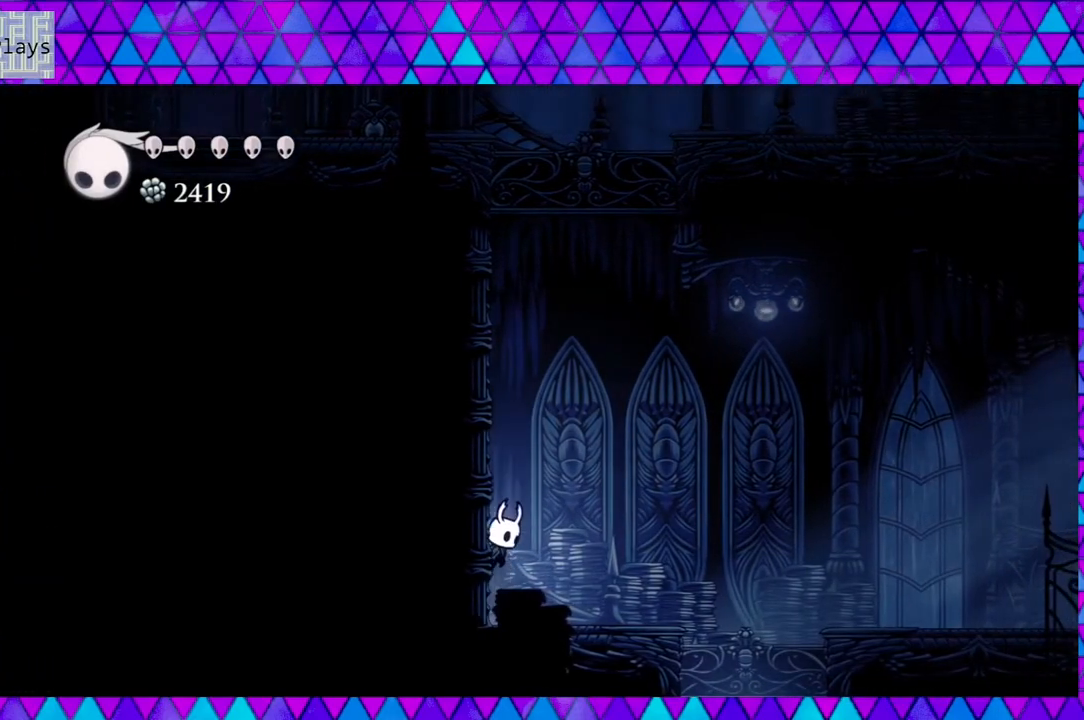
{"buttons": ["B", "DPAD_LEFT"], "left_stick": "left", "right_stick": "center", "events": [[150, "DPAD_LEFT", "down"], [250, "B", "up"], [300, "B", "down"]]}
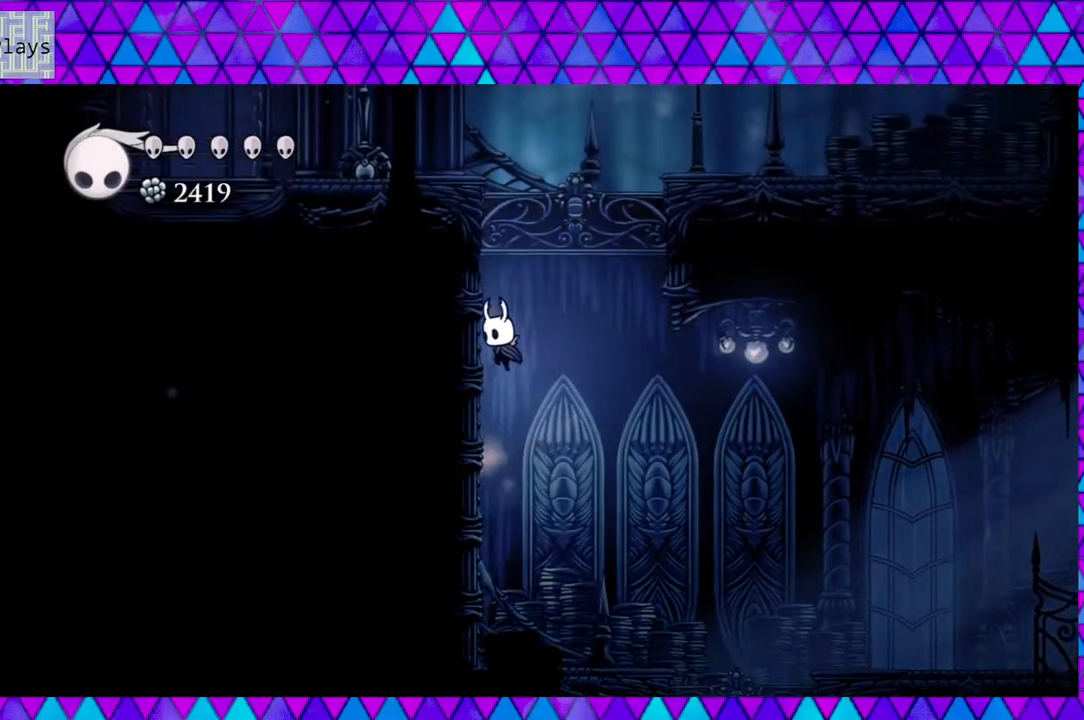
{"buttons": ["B", "DPAD_LEFT"], "left_stick": "left", "right_stick": "center", "events": [[83, "B", "up"], [133, "B", "down"], [350, "B", "up"], [467, "B", "down"]]}